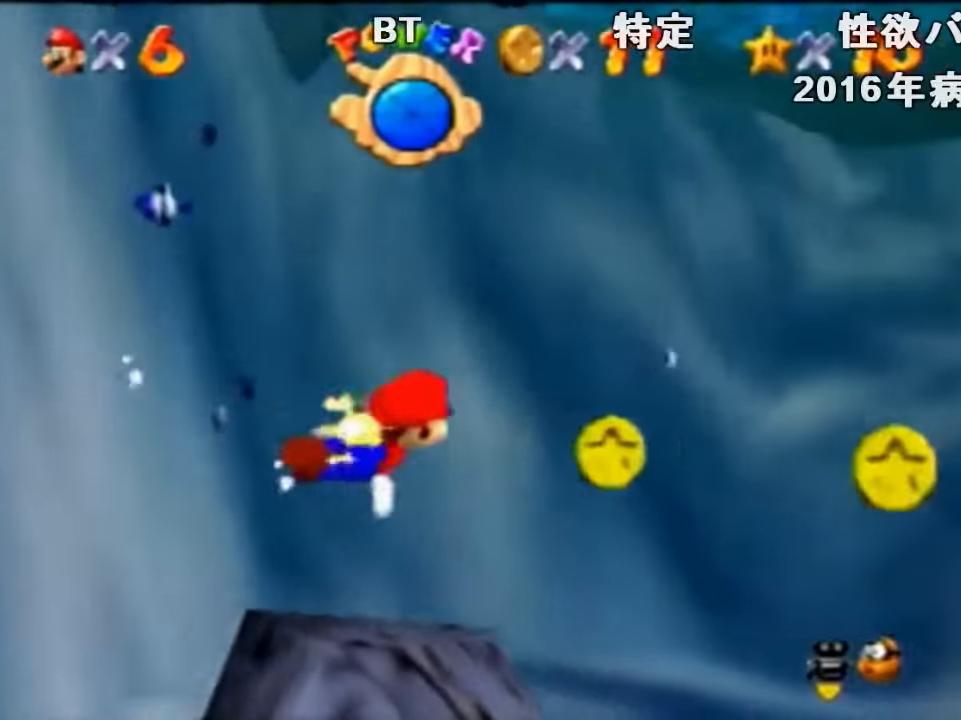
Gameplay with a controller (Nintendo layout); each line is a JSON object with the inputs held at the frame after it. "events" lists button and stick changes between this image and that frame as [ms after this image, input, new state], when the widget could be followed in between. Not read: L1 L3 R1 R3.
{"buttons": ["C_RIGHT"], "left_stick": "down-right", "events": [[167, "C_RIGHT", "down"], [267, "A", "up"], [434, "left_stick", "down-right"]]}
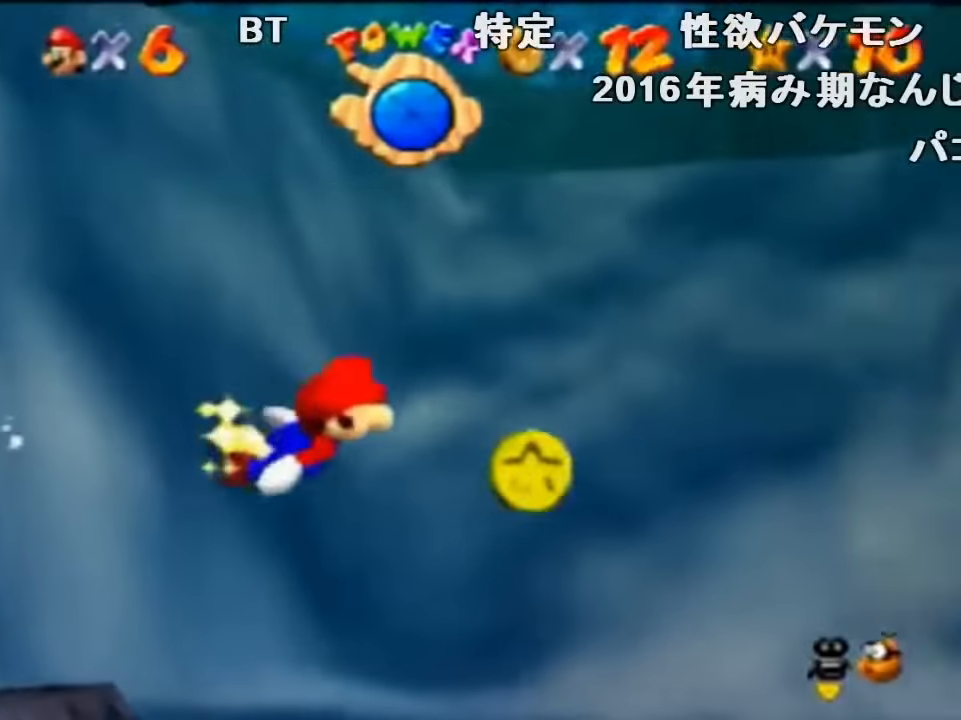
{"buttons": ["A", "C_RIGHT"], "left_stick": "down-right", "events": [[234, "A", "down"]]}
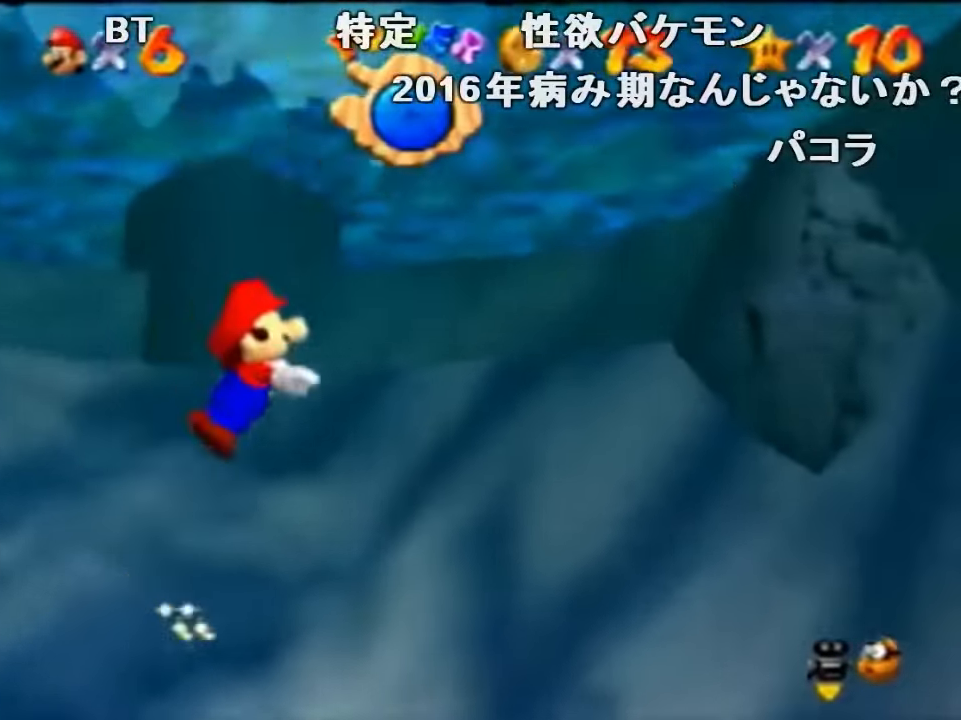
{"buttons": ["A", "C_RIGHT"], "left_stick": "center", "events": [[34, "A", "up"], [234, "left_stick", "center"], [300, "A", "down"]]}
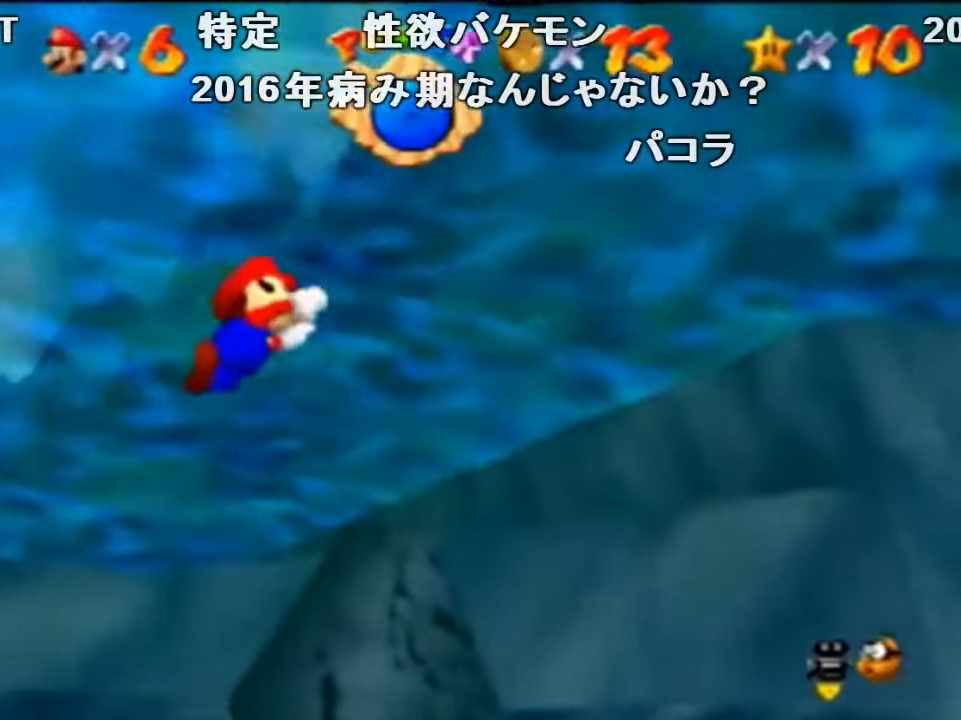
{"buttons": ["A", "C_RIGHT"], "left_stick": "center", "events": [[100, "A", "up"], [100, "left_stick", "down"], [300, "left_stick", "center"], [500, "A", "down"]]}
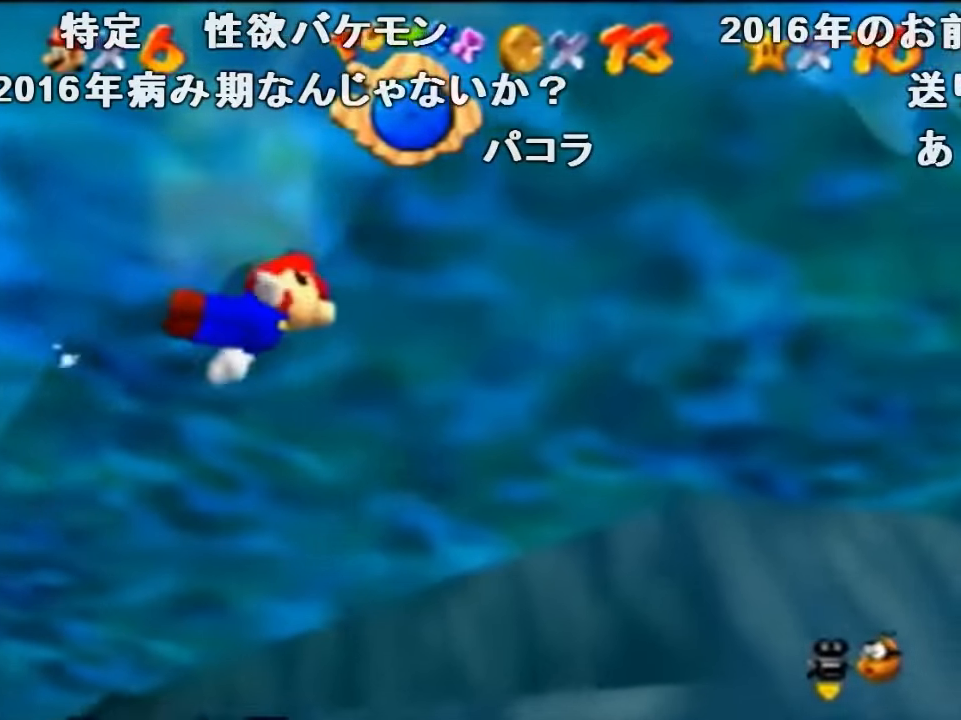
{"buttons": ["C_RIGHT"], "left_stick": "center", "events": [[34, "left_stick", "down-right"], [267, "A", "up"], [300, "left_stick", "center"]]}
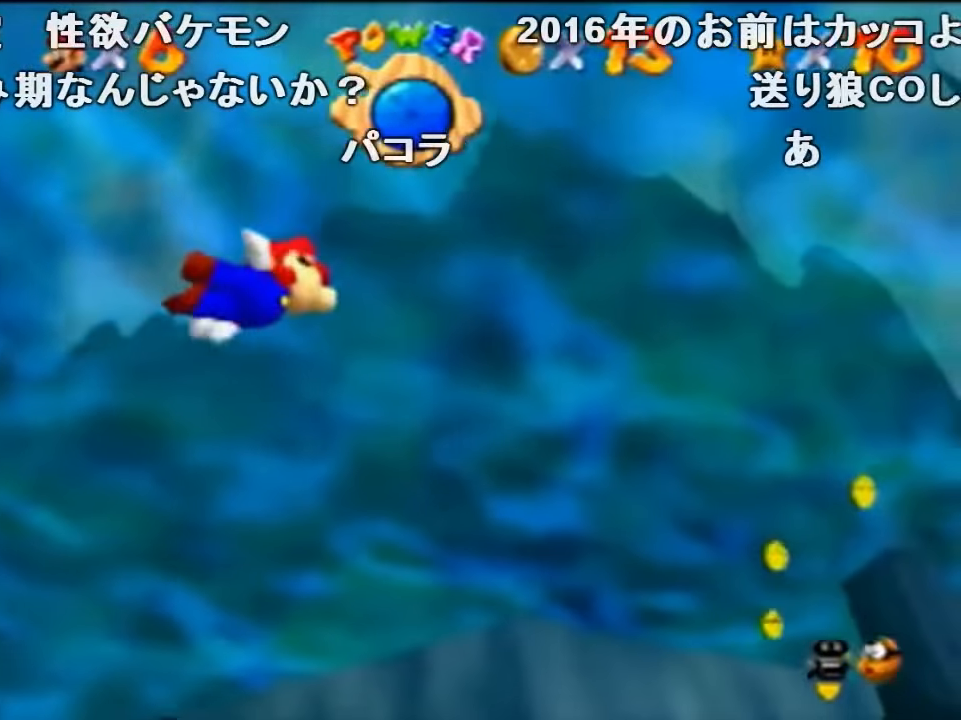
{"buttons": ["C_RIGHT"], "left_stick": "down", "events": [[134, "A", "down"], [234, "left_stick", "down-right"], [334, "left_stick", "down"], [400, "A", "up"]]}
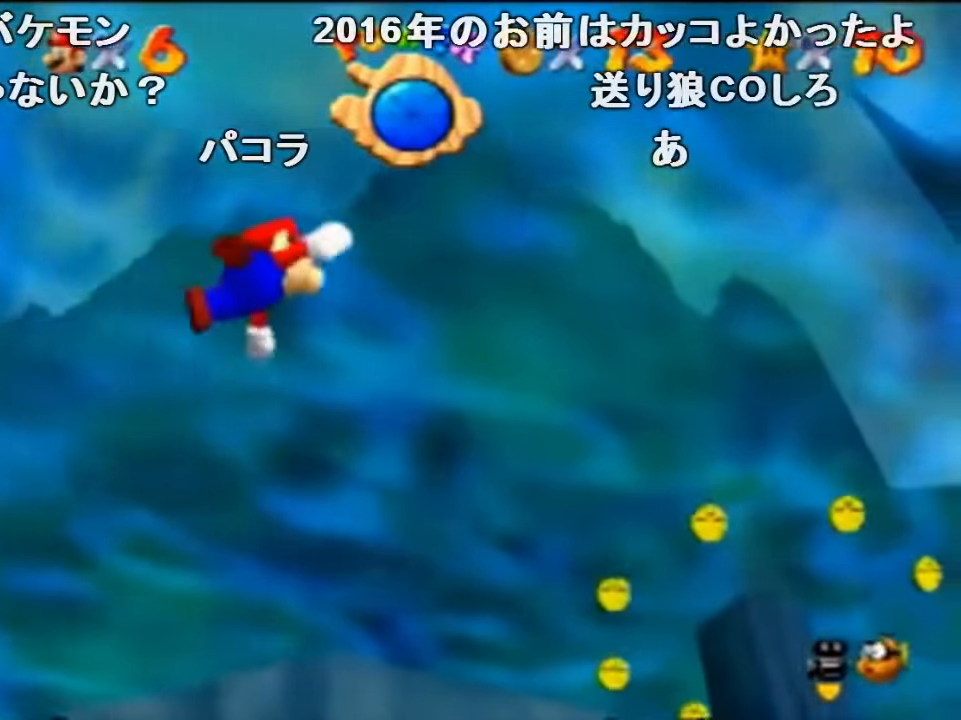
{"buttons": ["A", "C_RIGHT"], "left_stick": "down-left", "events": [[34, "left_stick", "center"], [267, "A", "down"], [334, "left_stick", "down-left"]]}
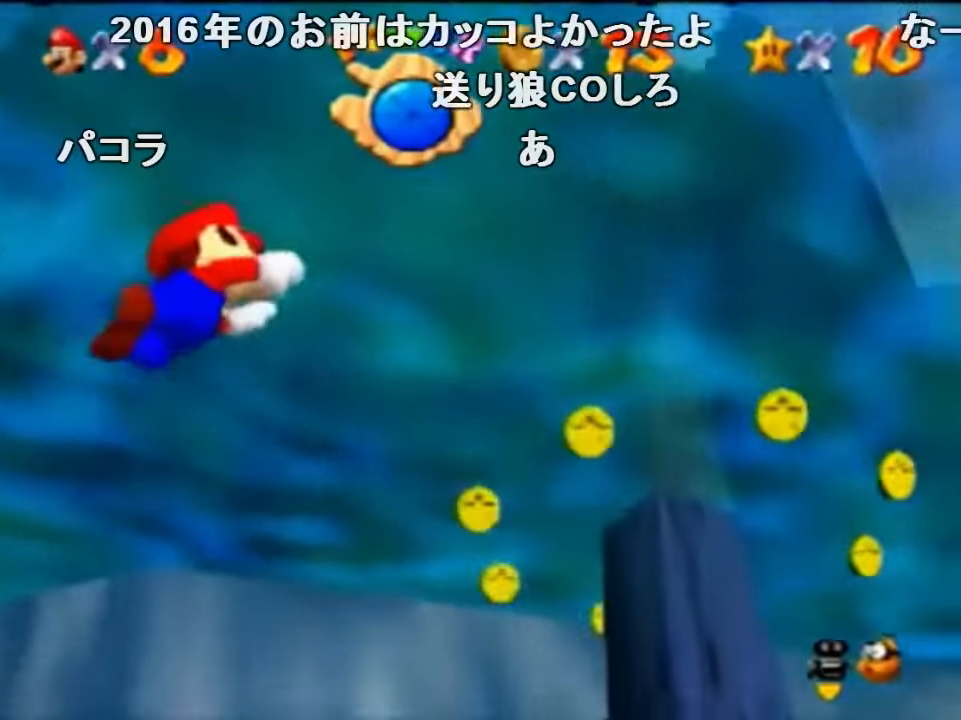
{"buttons": ["A", "C_RIGHT"], "left_stick": "left", "events": [[34, "A", "up"], [67, "left_stick", "center"], [334, "left_stick", "down-left"], [434, "A", "down"], [434, "left_stick", "left"]]}
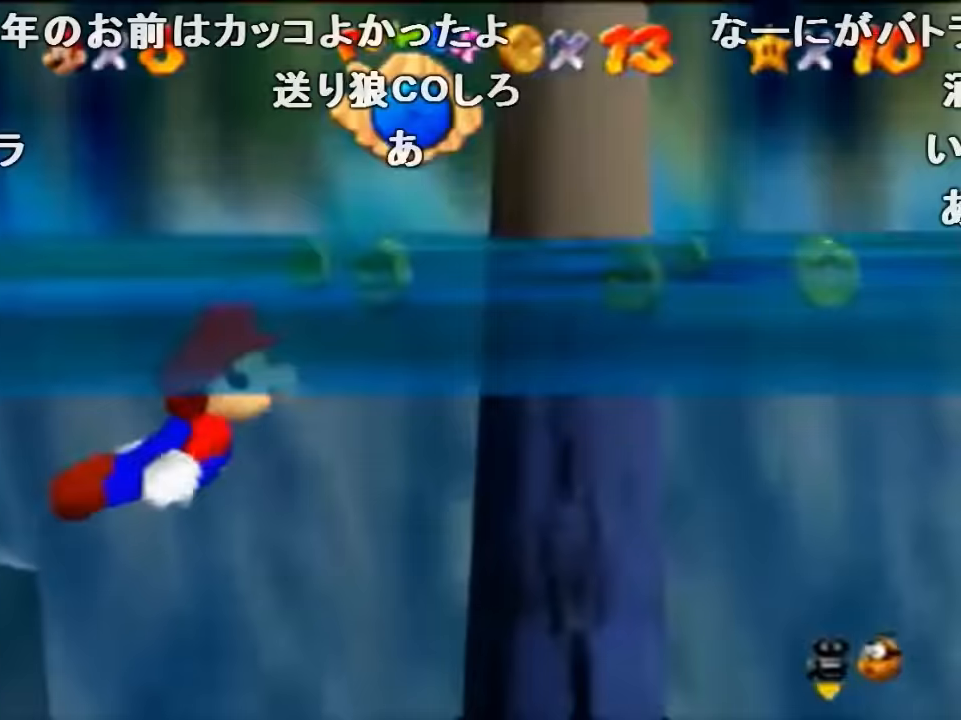
{"buttons": ["C_RIGHT"], "left_stick": "left", "events": [[300, "A", "up"]]}
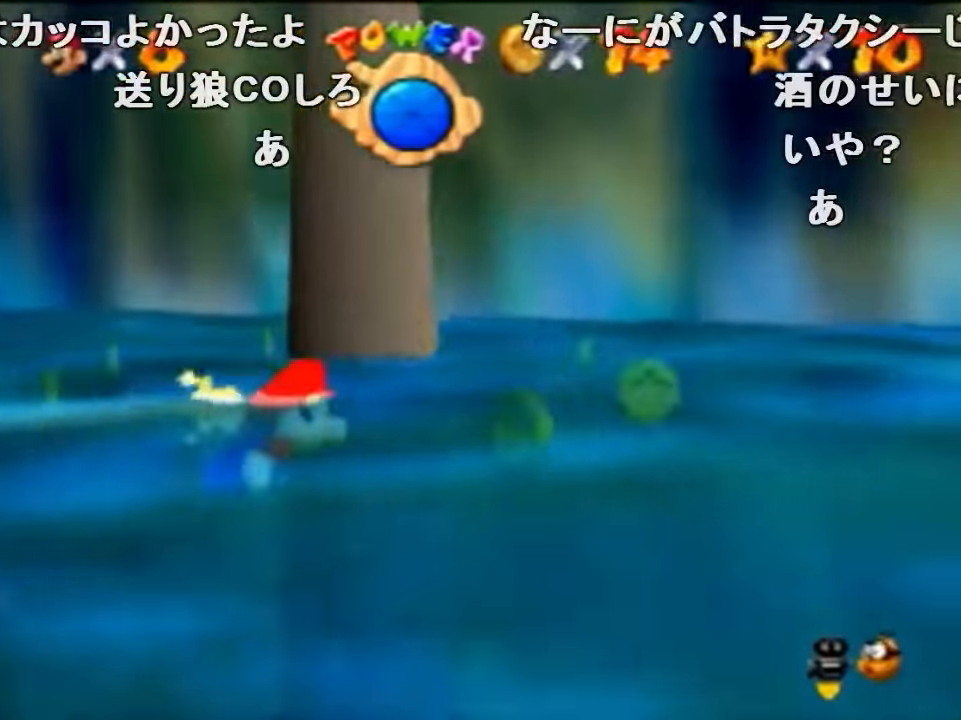
{"buttons": ["C_RIGHT"], "left_stick": "left", "events": []}
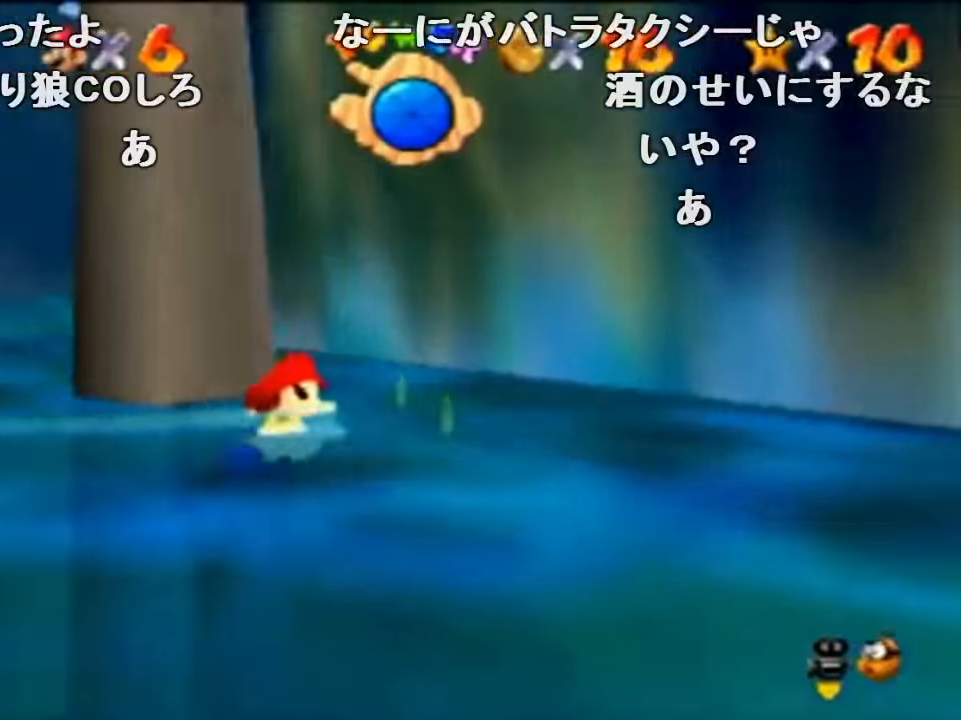
{"buttons": ["C_LEFT"], "left_stick": "left", "events": [[33, "A", "down"], [100, "C_RIGHT", "up"], [233, "C_LEFT", "down"], [333, "A", "up"]]}
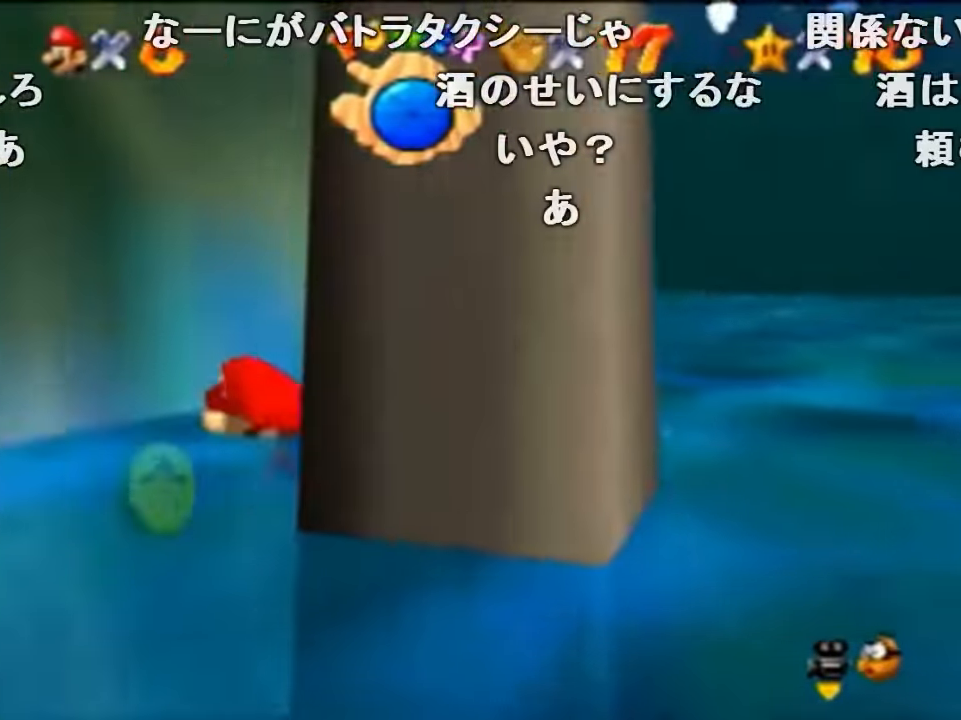
{"buttons": ["A", "C_LEFT"], "left_stick": "left", "events": [[367, "A", "down"]]}
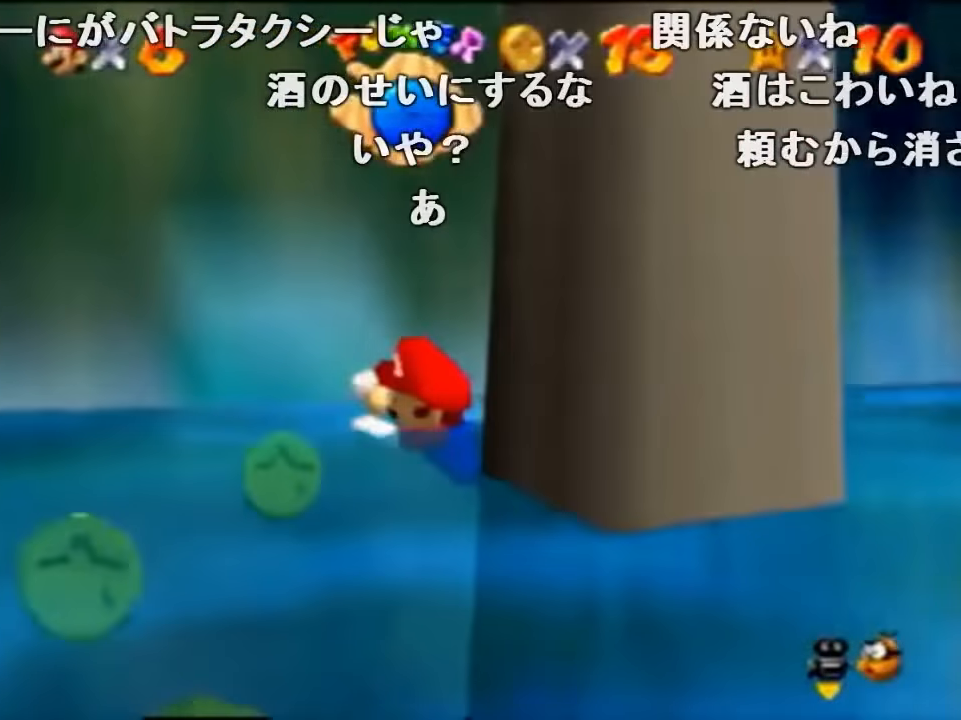
{"buttons": ["A", "C_LEFT"], "left_stick": "left", "events": [[67, "A", "up"], [433, "A", "down"]]}
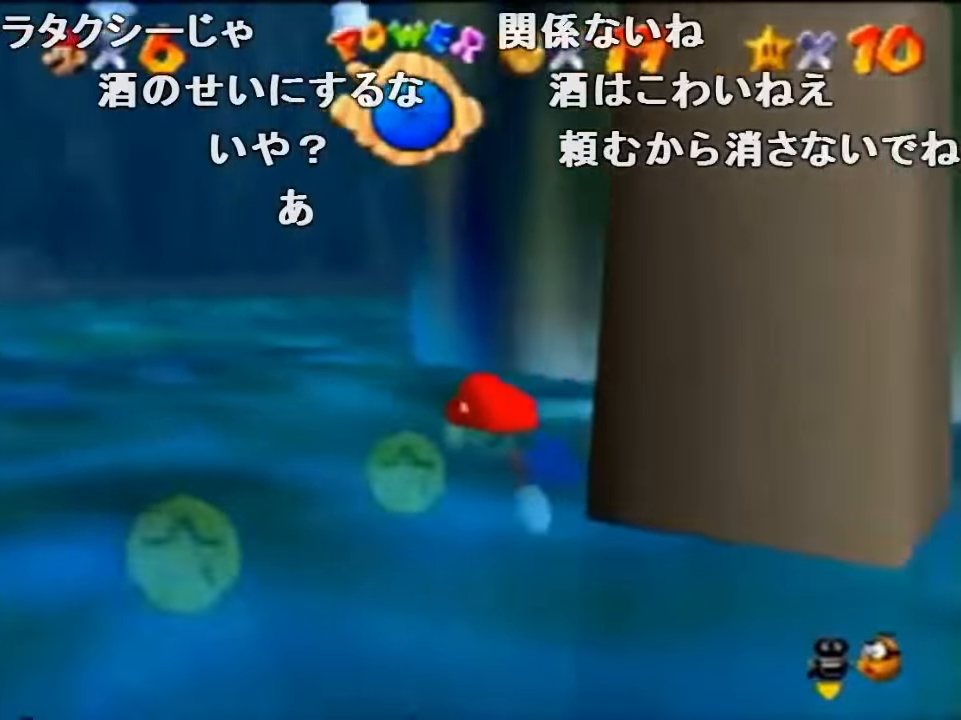
{"buttons": ["C_LEFT"], "left_stick": "up-left", "events": [[300, "A", "up"], [433, "left_stick", "up-left"]]}
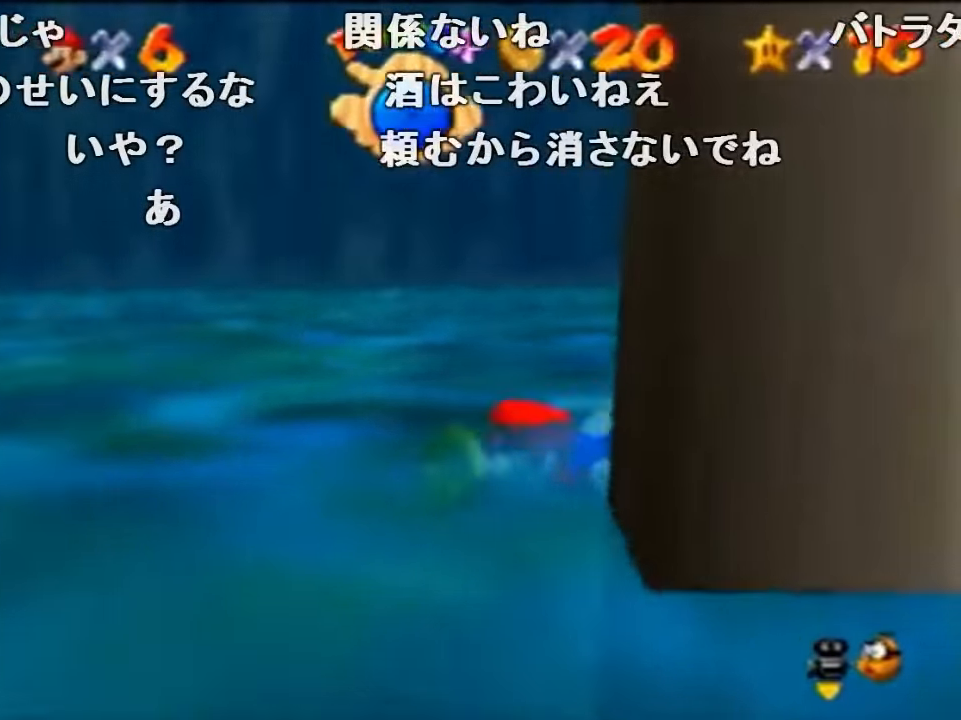
{"buttons": ["C_LEFT"], "left_stick": "up-left", "events": [[67, "A", "down"], [400, "A", "up"]]}
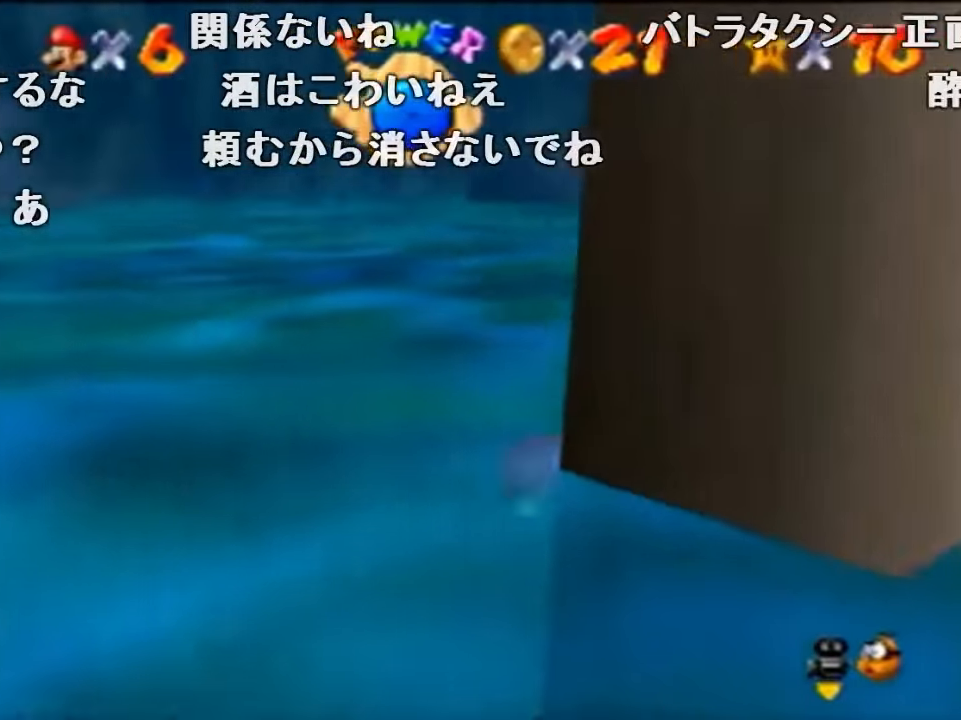
{"buttons": ["A", "C_LEFT"], "left_stick": "up-left", "events": [[333, "A", "down"]]}
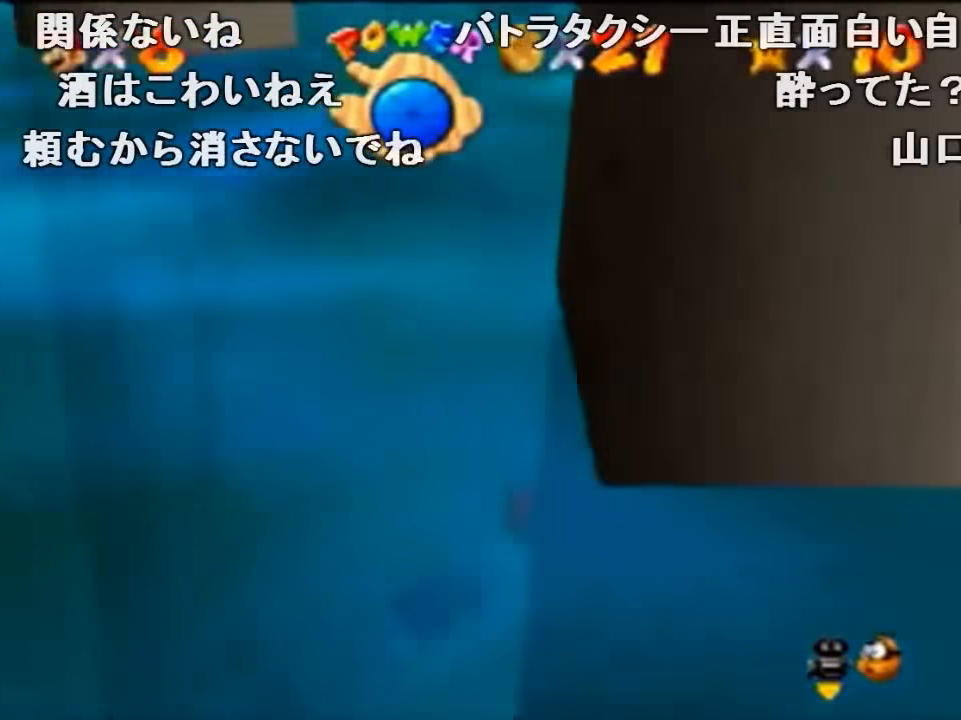
{"buttons": ["C_LEFT"], "left_stick": "up-right", "events": [[133, "A", "up"], [233, "left_stick", "up"], [367, "left_stick", "center"], [500, "left_stick", "up-right"]]}
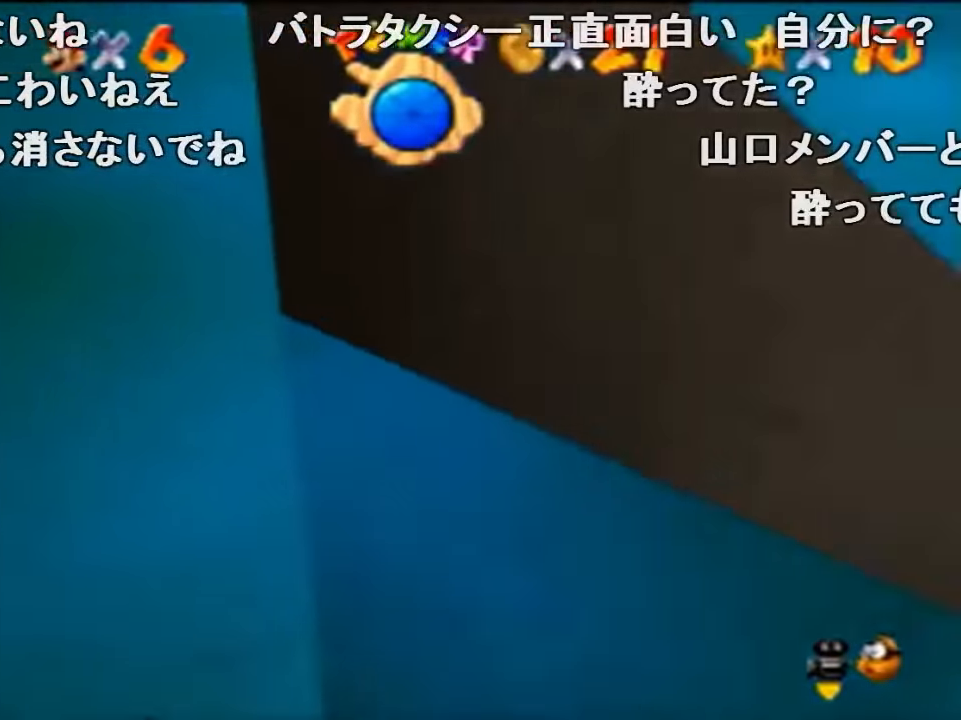
{"buttons": ["C_LEFT"], "left_stick": "right", "events": [[67, "A", "down"], [334, "A", "up"], [400, "left_stick", "right"]]}
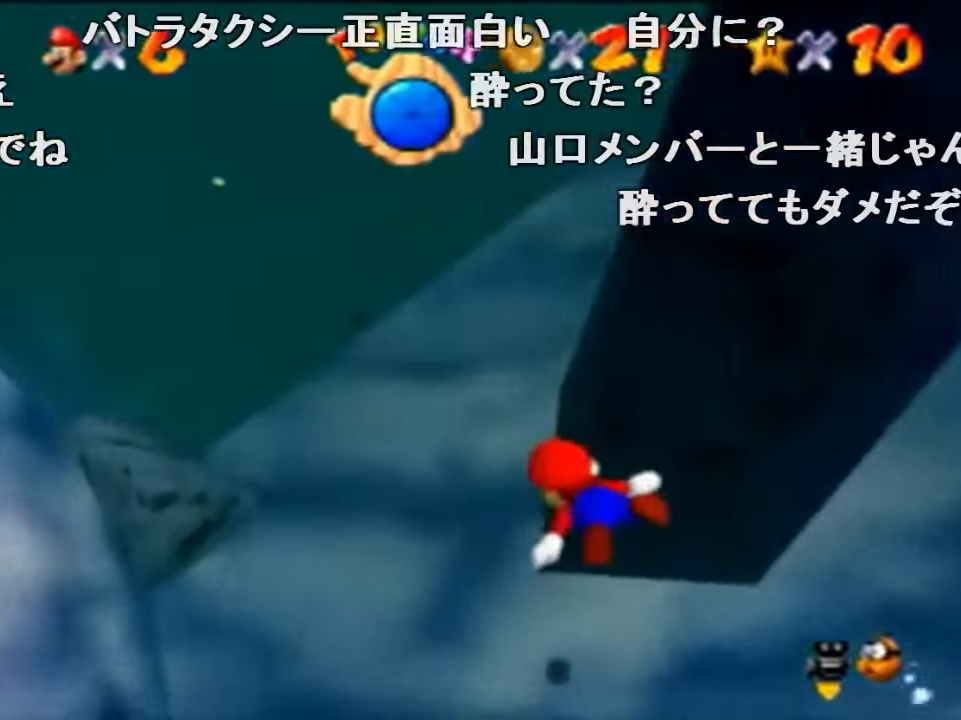
{"buttons": ["A", "C_LEFT"], "left_stick": "up-right", "events": [[267, "A", "down"], [367, "left_stick", "up-right"]]}
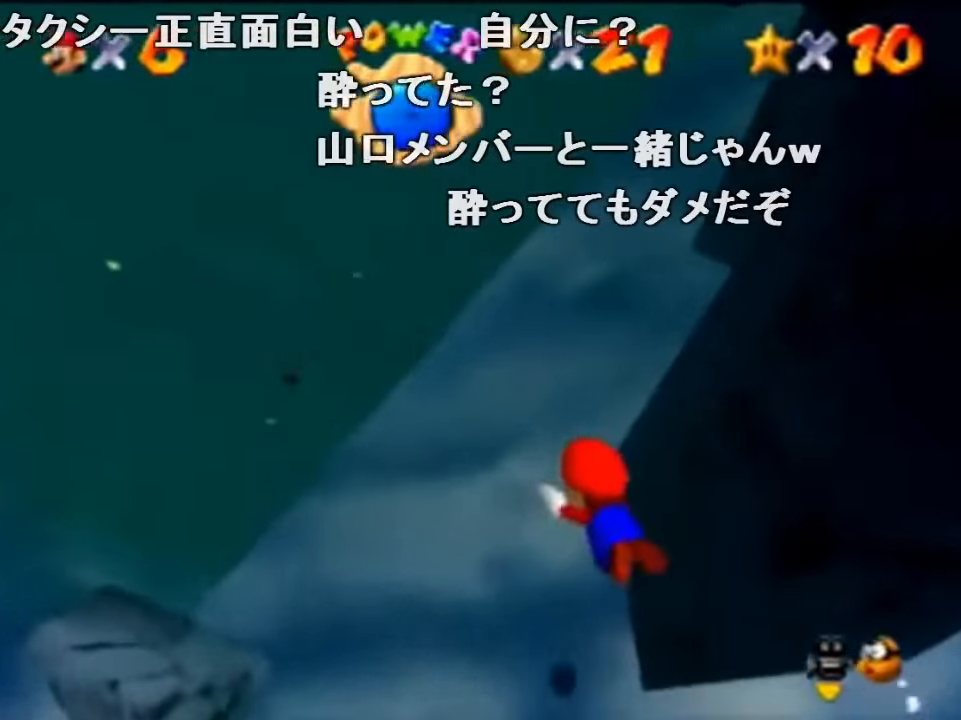
{"buttons": ["A", "C_LEFT"], "left_stick": "up", "events": [[34, "A", "up"], [67, "left_stick", "center"], [367, "left_stick", "up"], [434, "A", "down"]]}
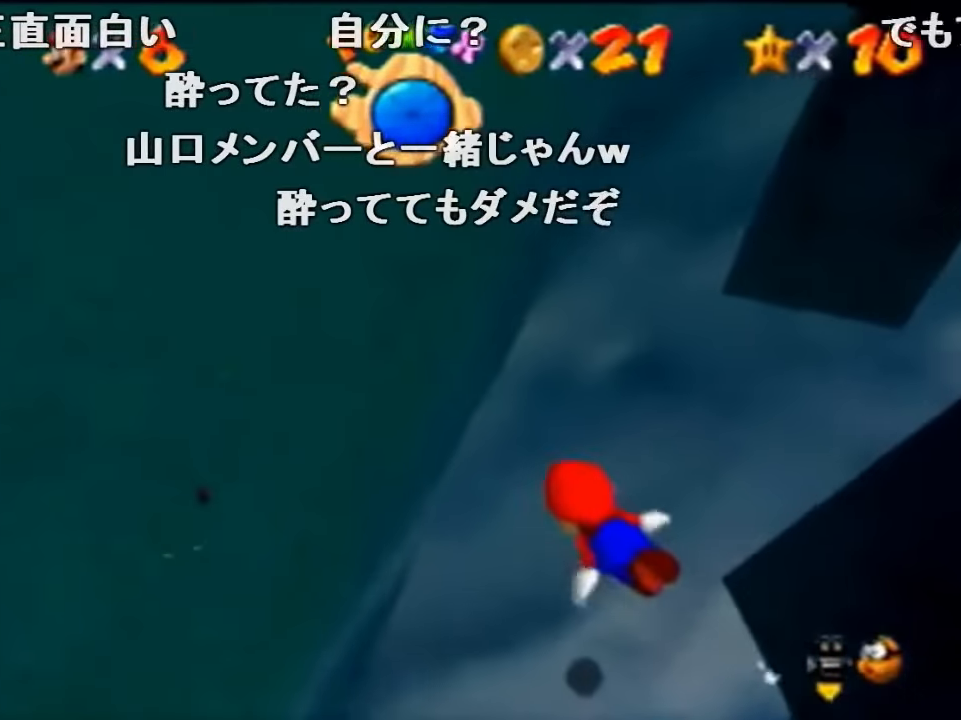
{"buttons": ["C_LEFT"], "left_stick": "up", "events": [[67, "left_stick", "center"], [134, "left_stick", "up"], [167, "A", "up"], [300, "left_stick", "center"], [367, "left_stick", "up"]]}
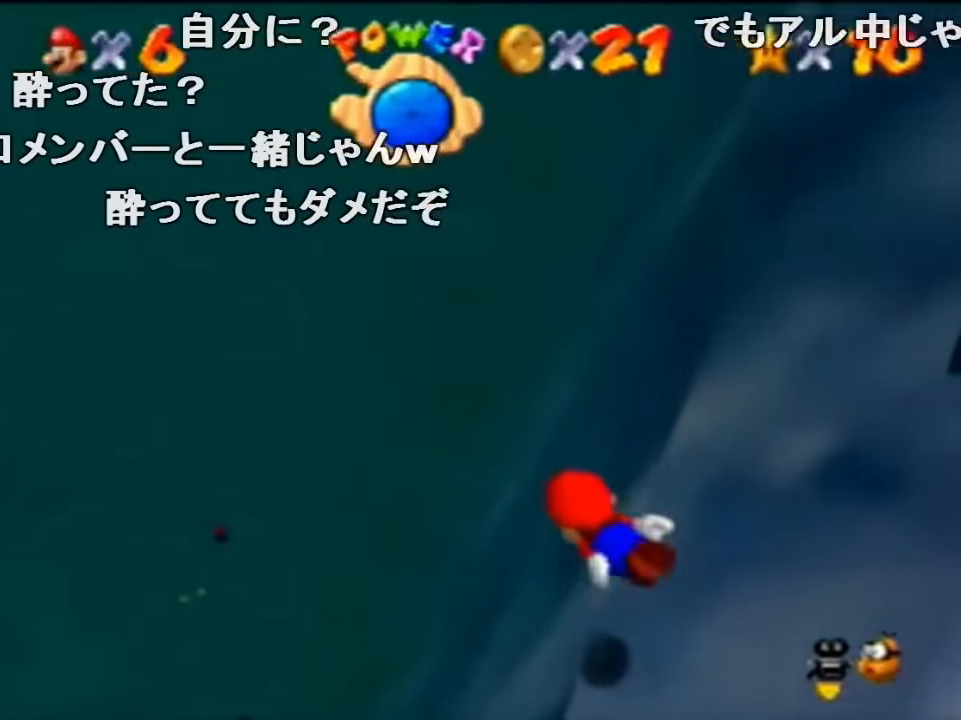
{"buttons": ["C_LEFT"], "left_stick": "center", "events": [[100, "A", "down"], [367, "A", "up"], [467, "left_stick", "center"]]}
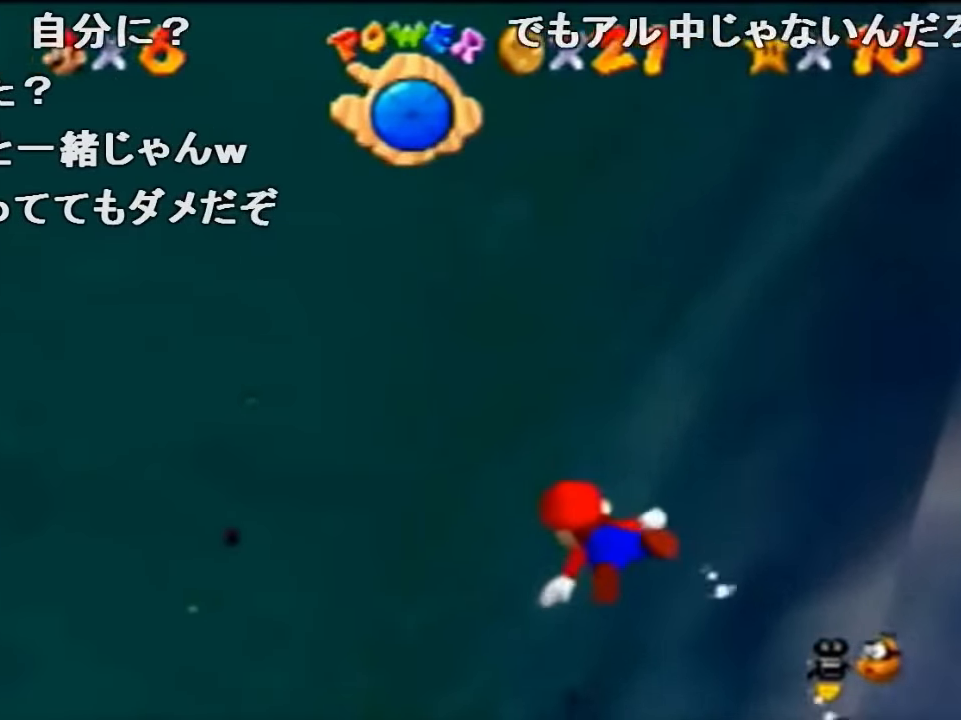
{"buttons": ["A", "C_LEFT"], "left_stick": "up", "events": [[234, "left_stick", "up"], [267, "A", "down"]]}